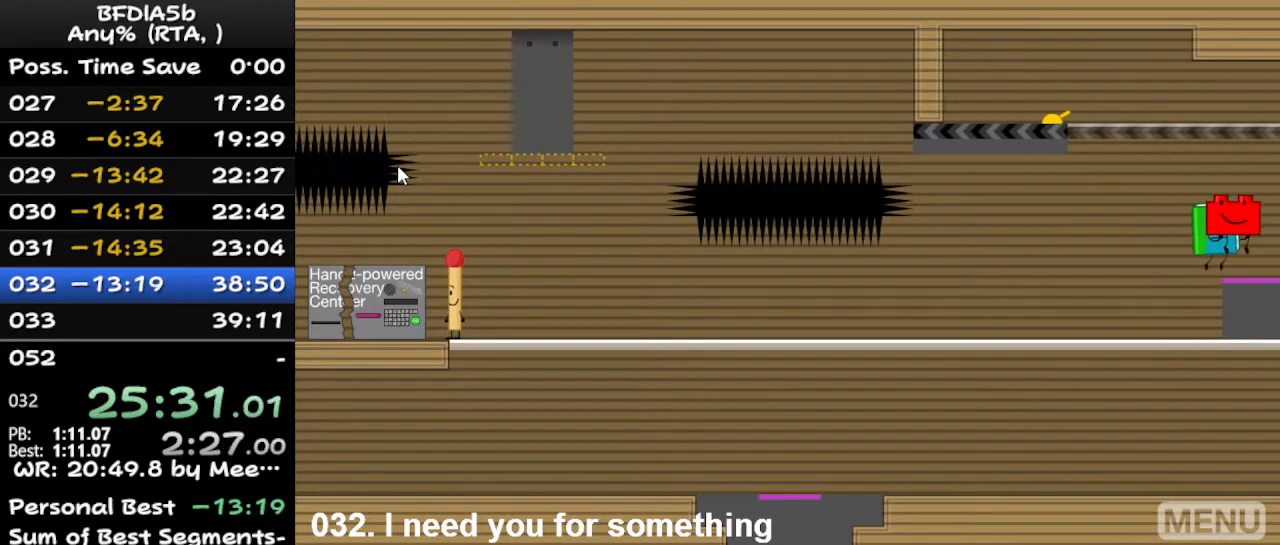
Gameplay with keyboard; each line is a JSON object with the keys held at the frame after it. "events" lists presses ("down") and releases ("up") of "down", "left", "r", "right", "space", "up" and "z" between this image and that frame as [ms after this image, input, new state], when the widget could be followed in between. No other keys are recorded. Mouse input is not recorded.
{"keys": [], "events": [[100, "right", "up"]]}
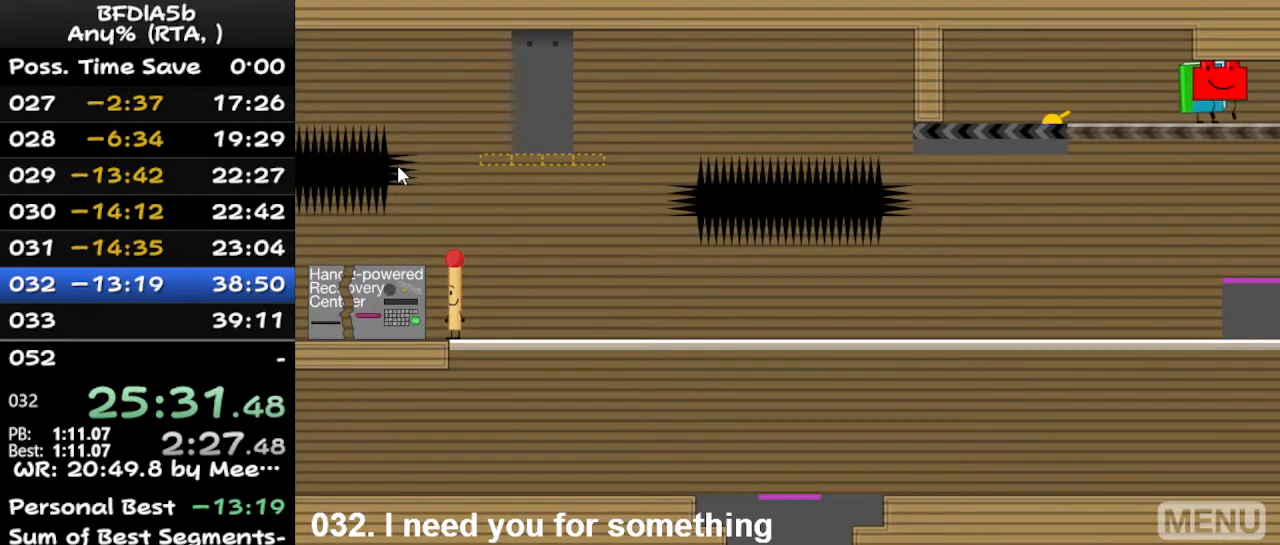
{"keys": [], "events": []}
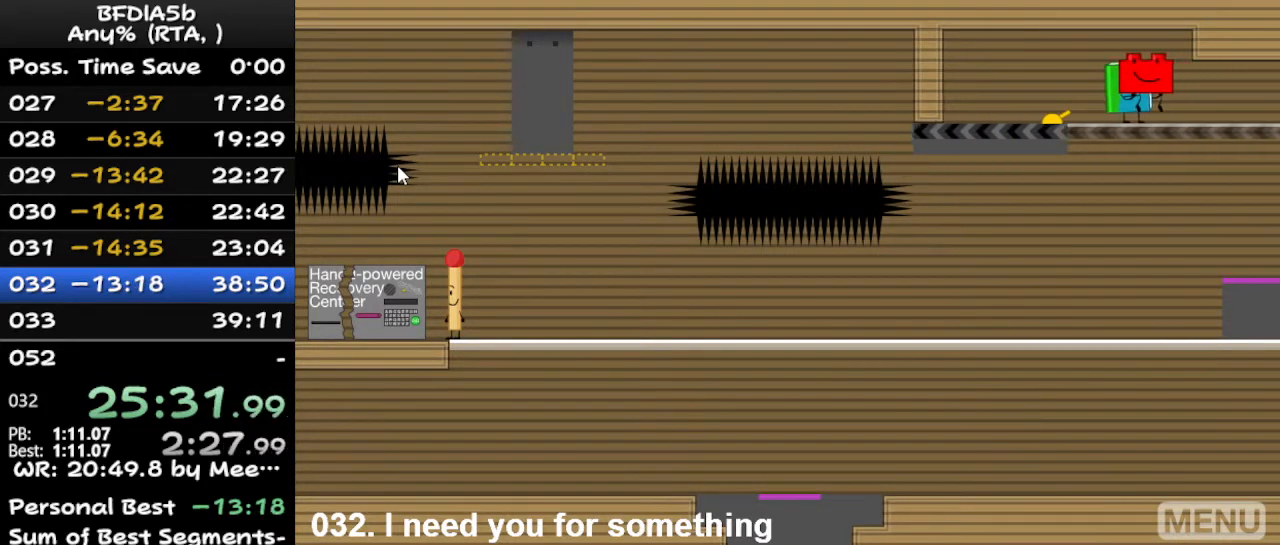
{"keys": [], "events": []}
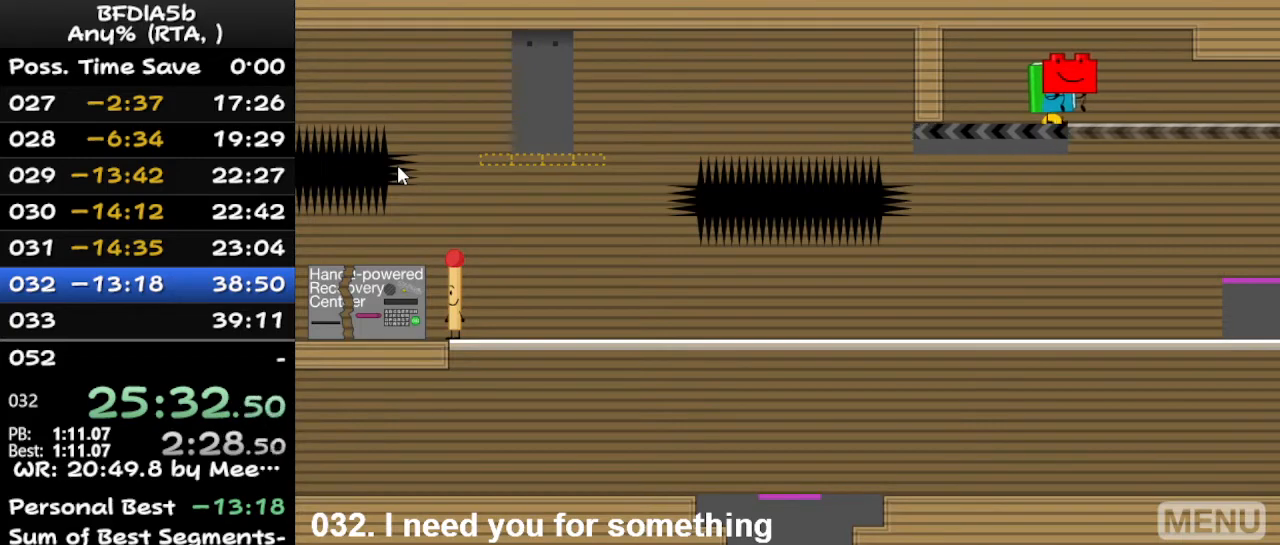
{"keys": [], "events": []}
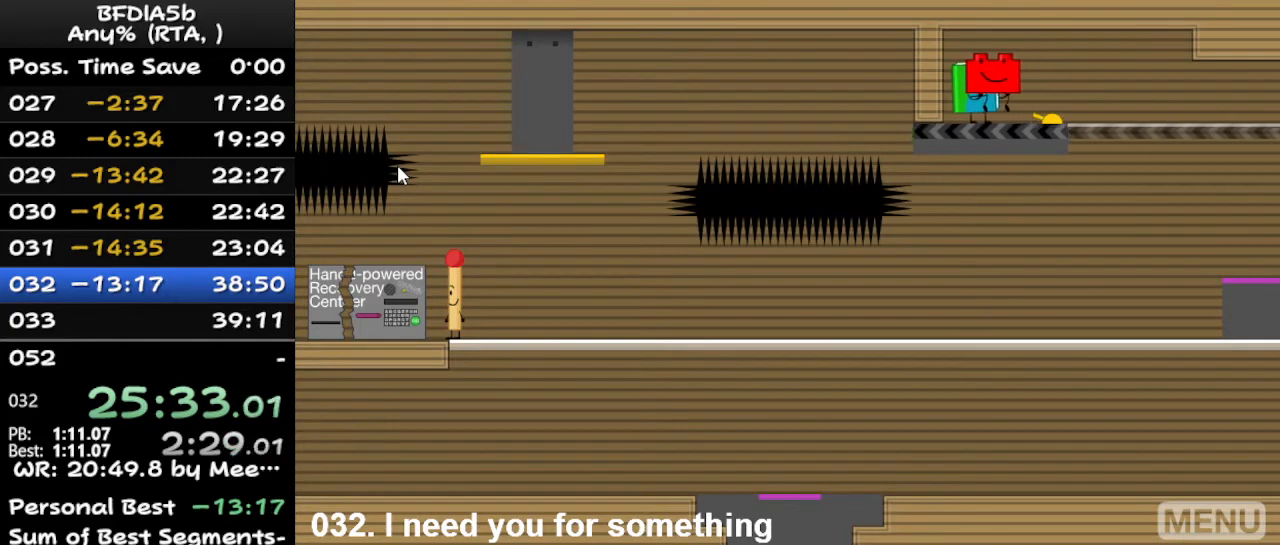
{"keys": [], "events": []}
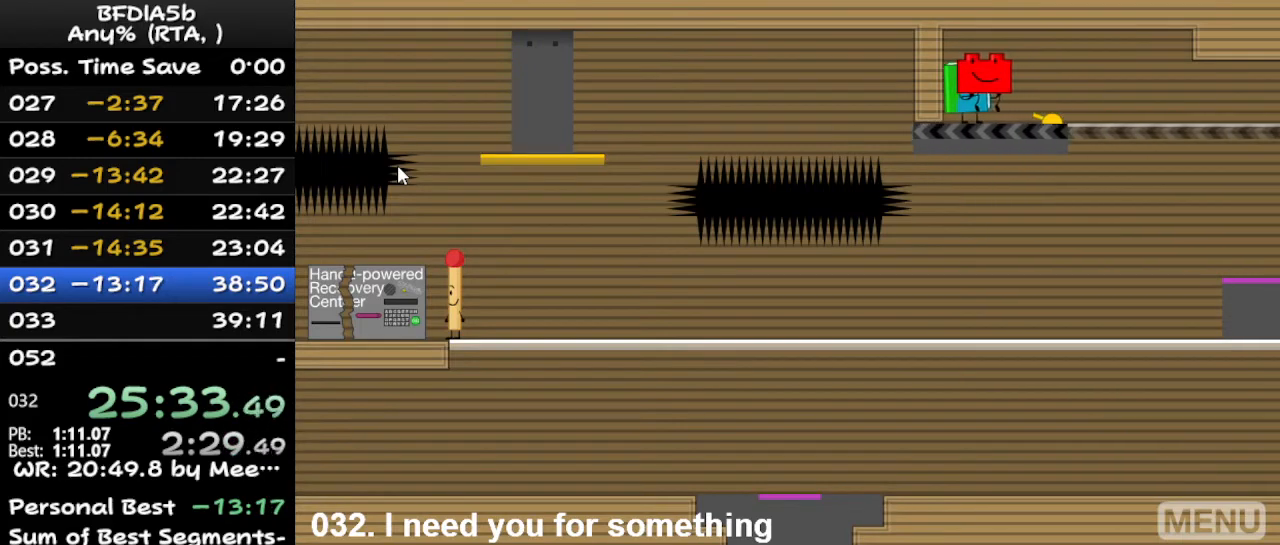
{"keys": [], "events": []}
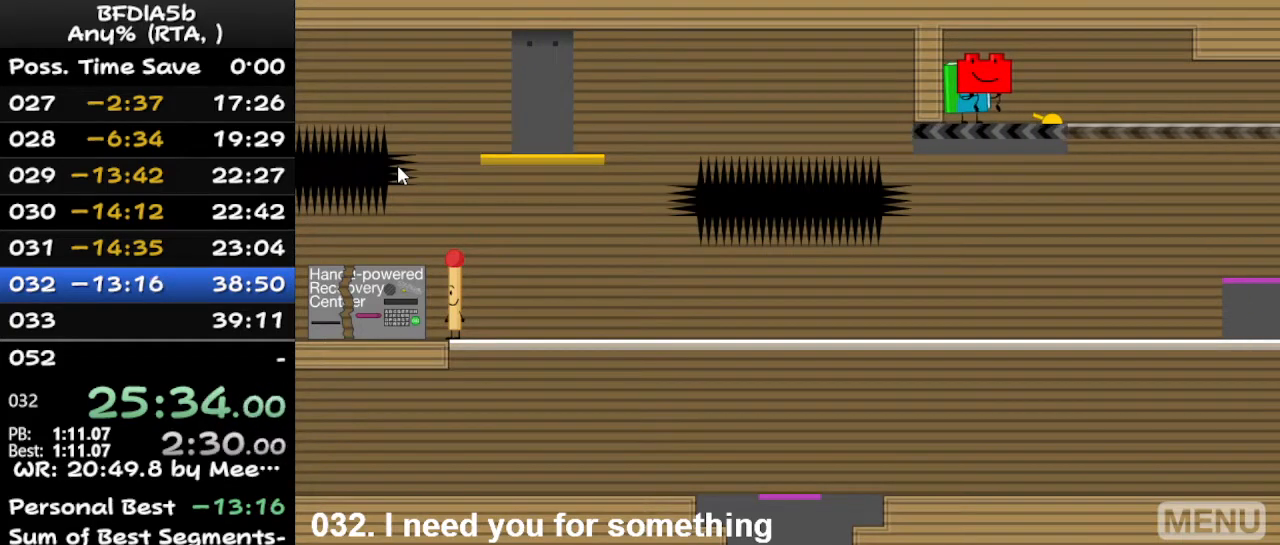
{"keys": [], "events": []}
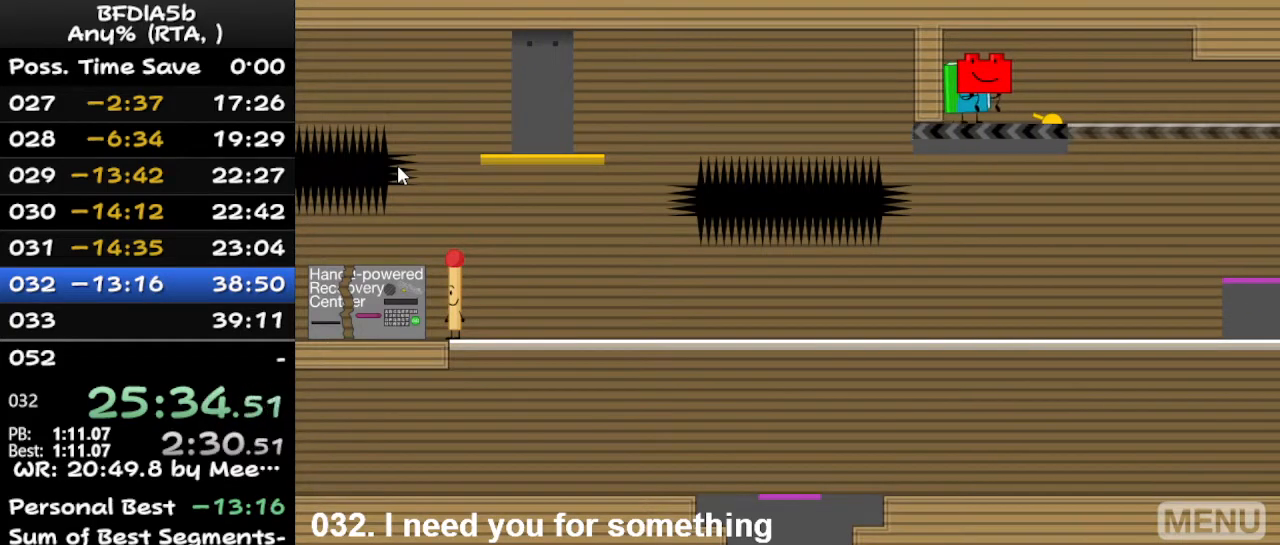
{"keys": [], "events": []}
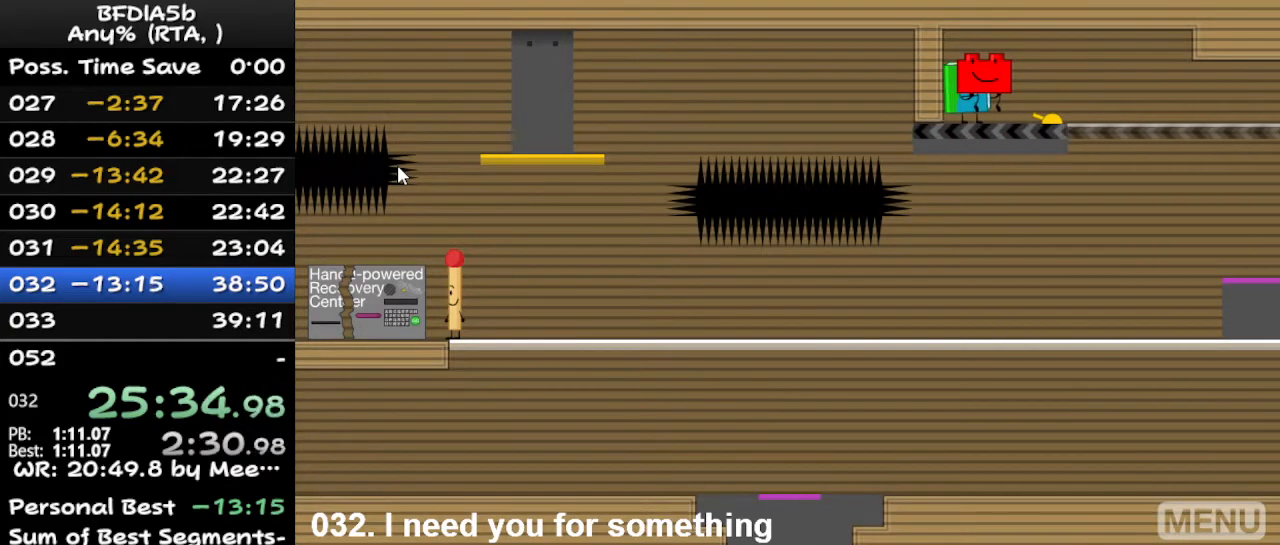
{"keys": [], "events": []}
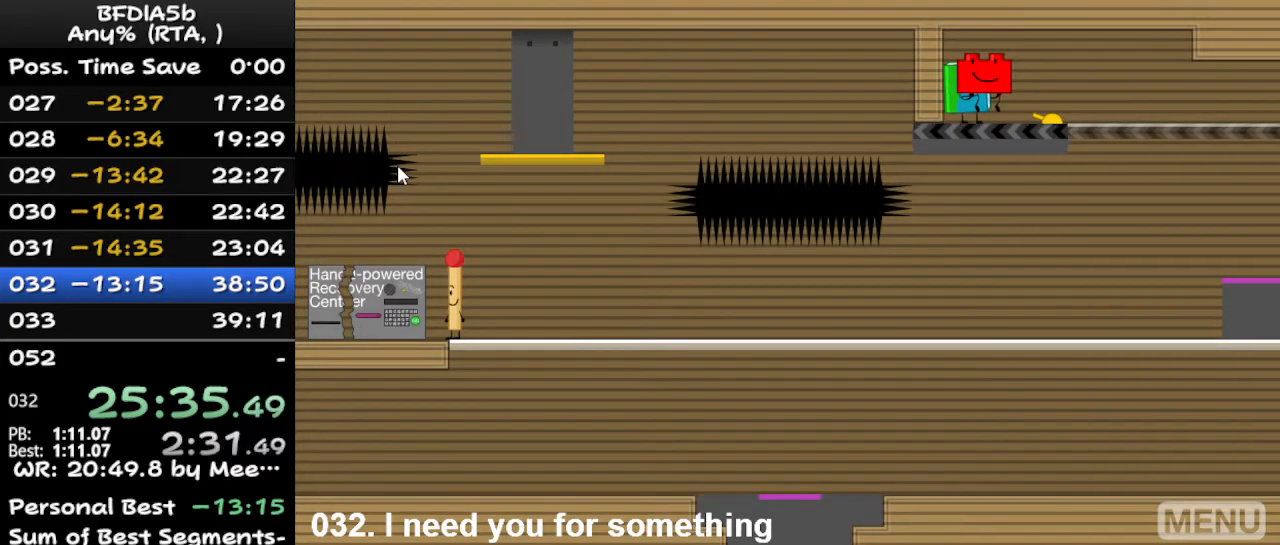
{"keys": [], "events": [[300, "r", "down"], [367, "r", "up"]]}
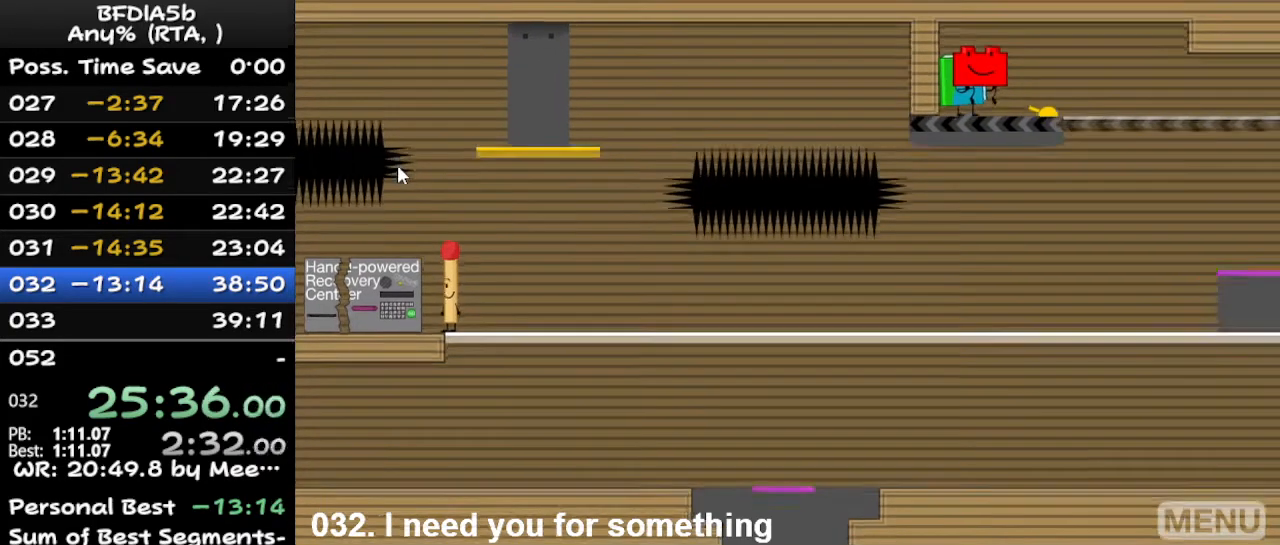
{"keys": ["right"], "events": [[367, "right", "down"]]}
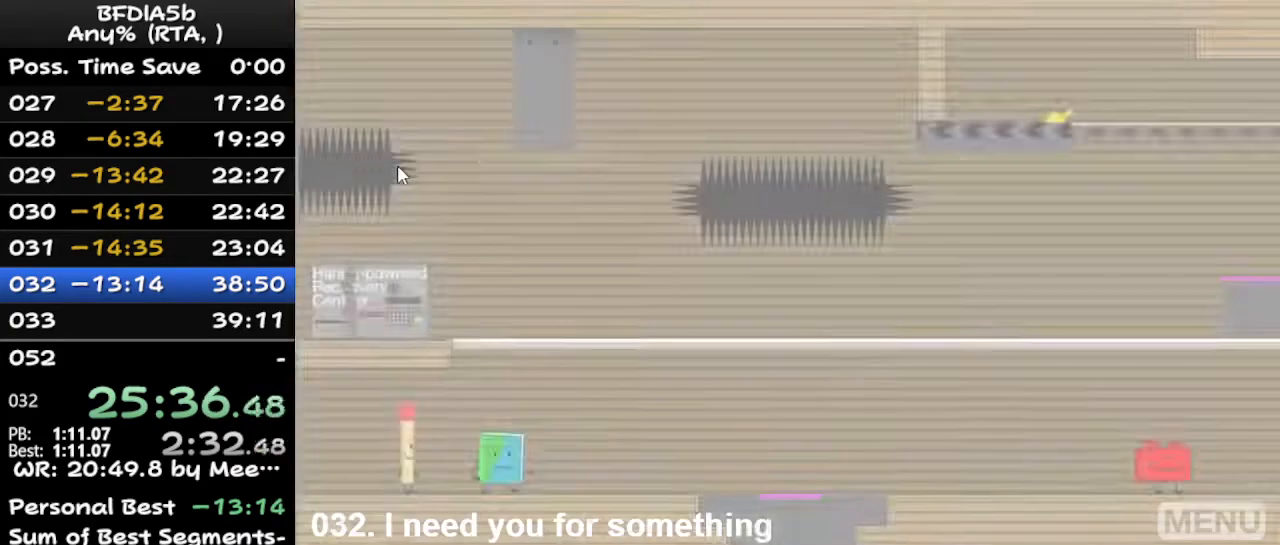
{"keys": ["right"], "events": []}
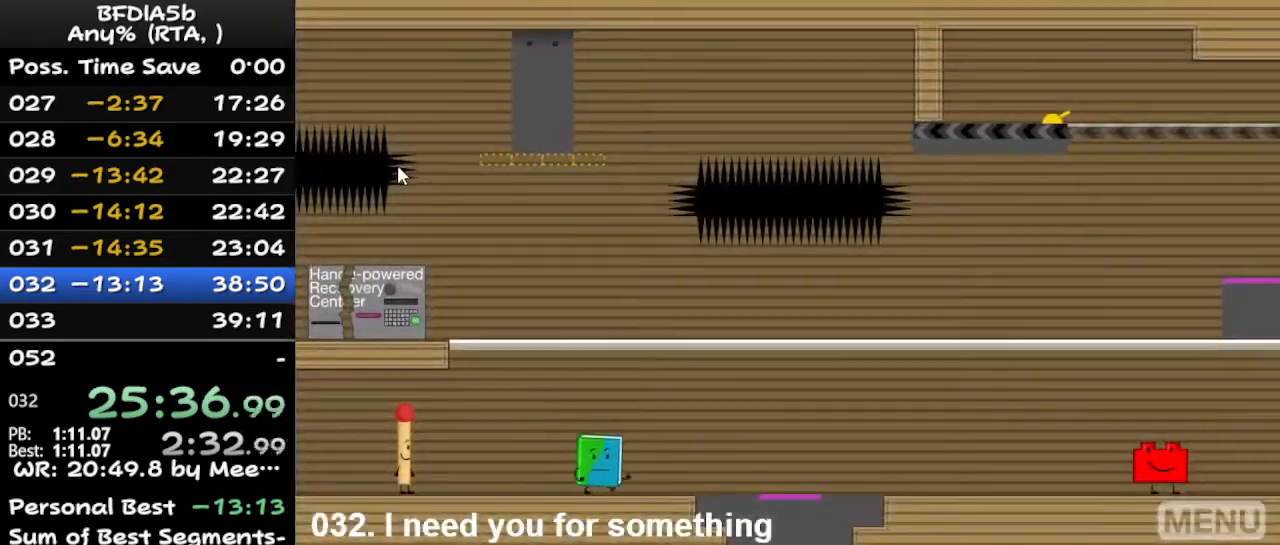
{"keys": ["right"], "events": []}
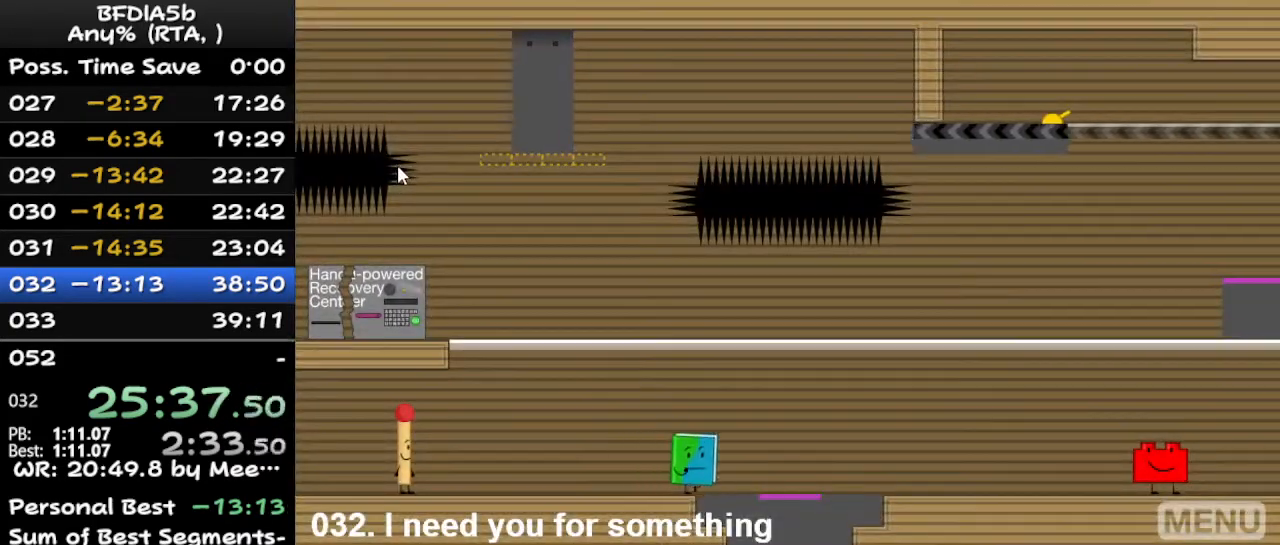
{"keys": ["right"], "events": [[167, "space", "down"], [400, "space", "up"]]}
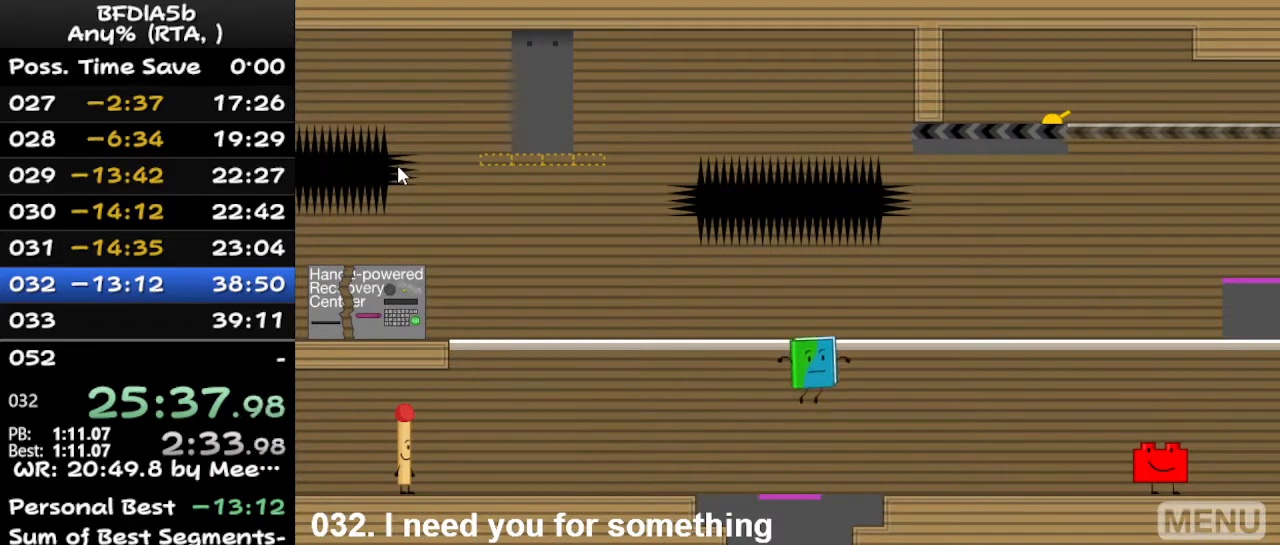
{"keys": ["right"], "events": []}
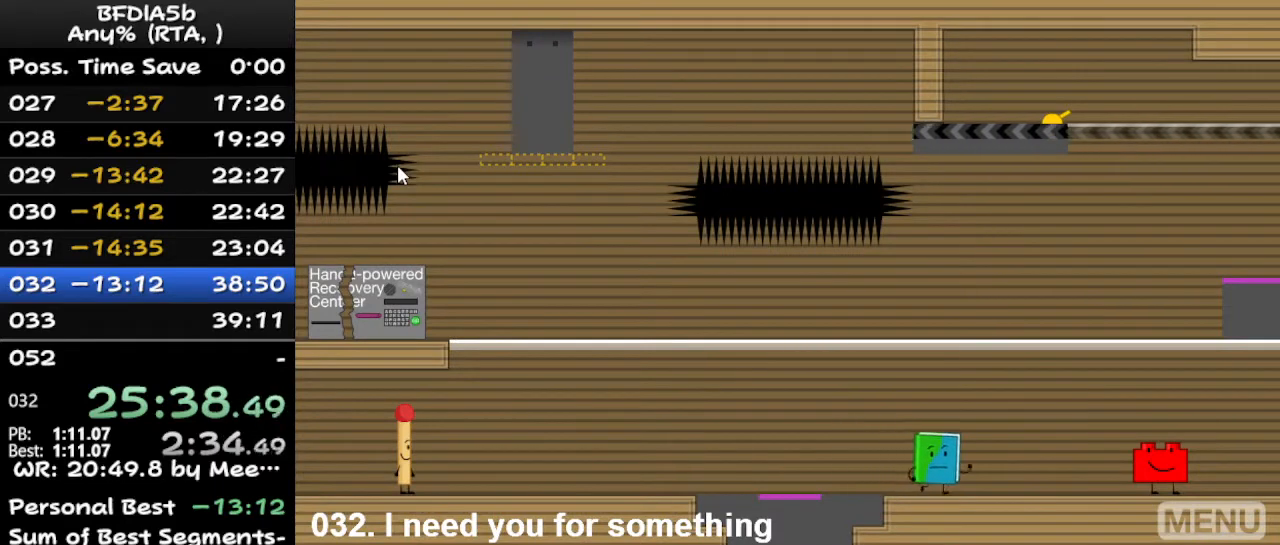
{"keys": ["right"], "events": []}
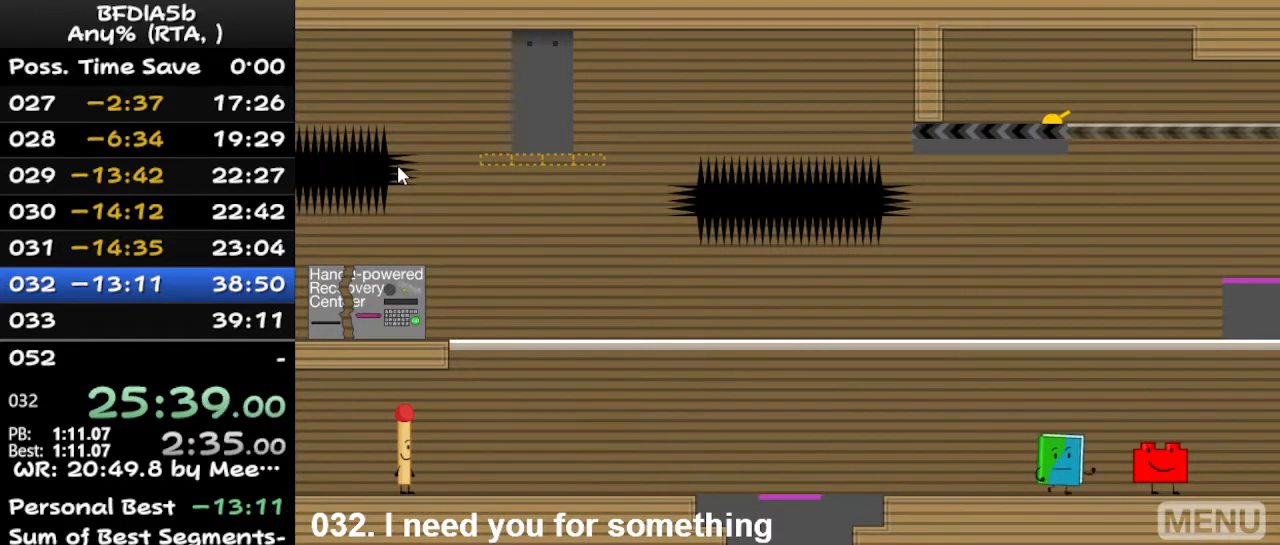
{"keys": ["left"], "events": [[267, "space", "down"], [267, "up", "down"], [367, "left", "down"], [367, "right", "up"], [367, "space", "up"], [367, "up", "up"]]}
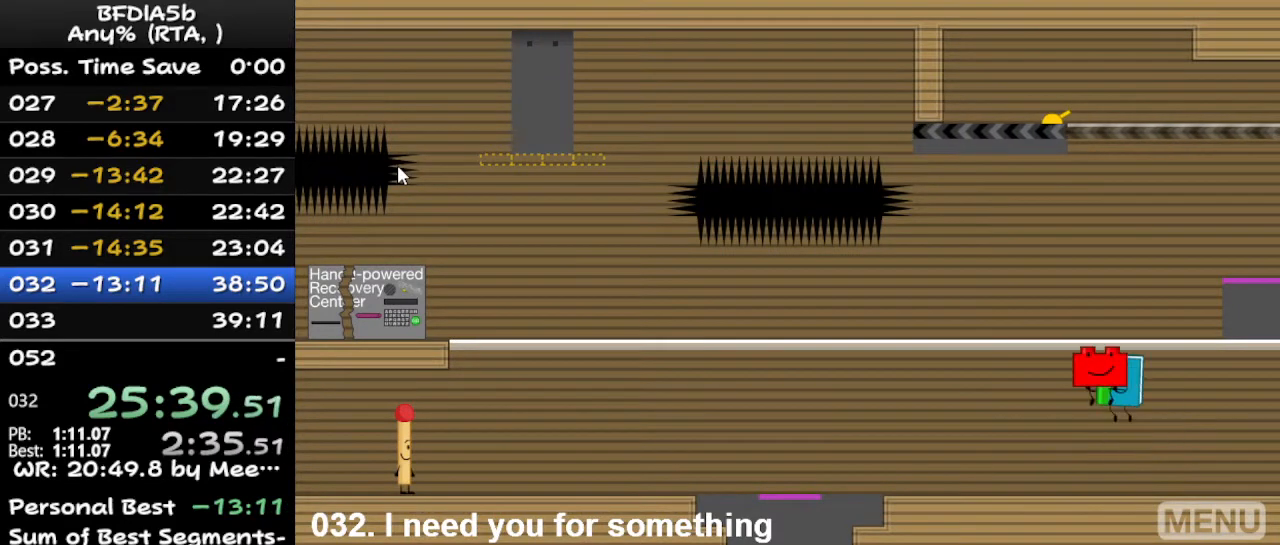
{"keys": ["left"], "events": []}
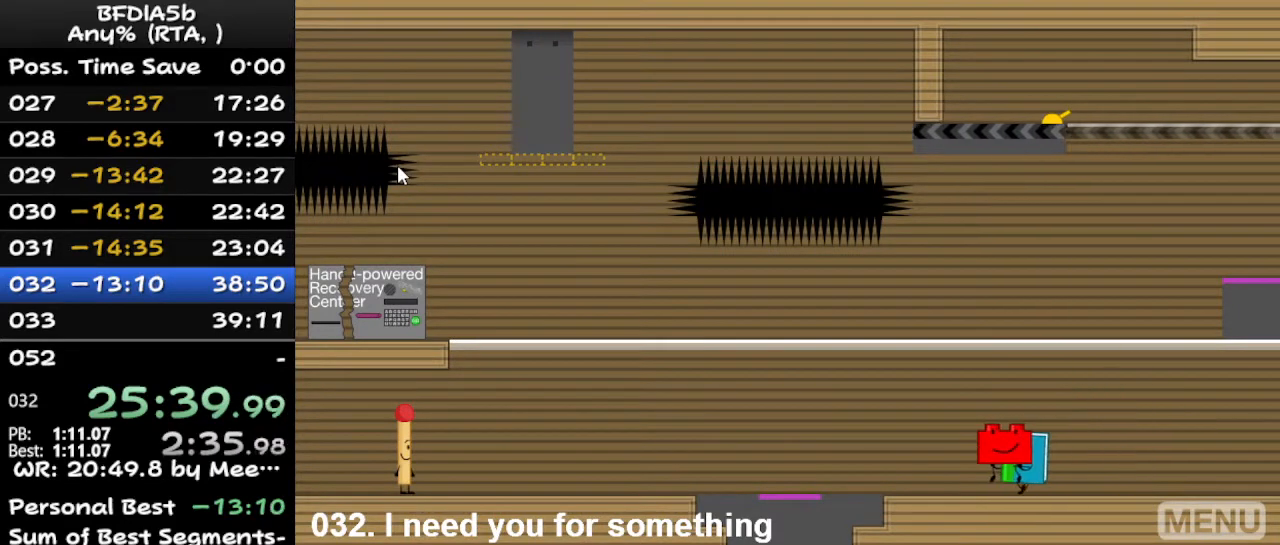
{"keys": ["left"], "events": []}
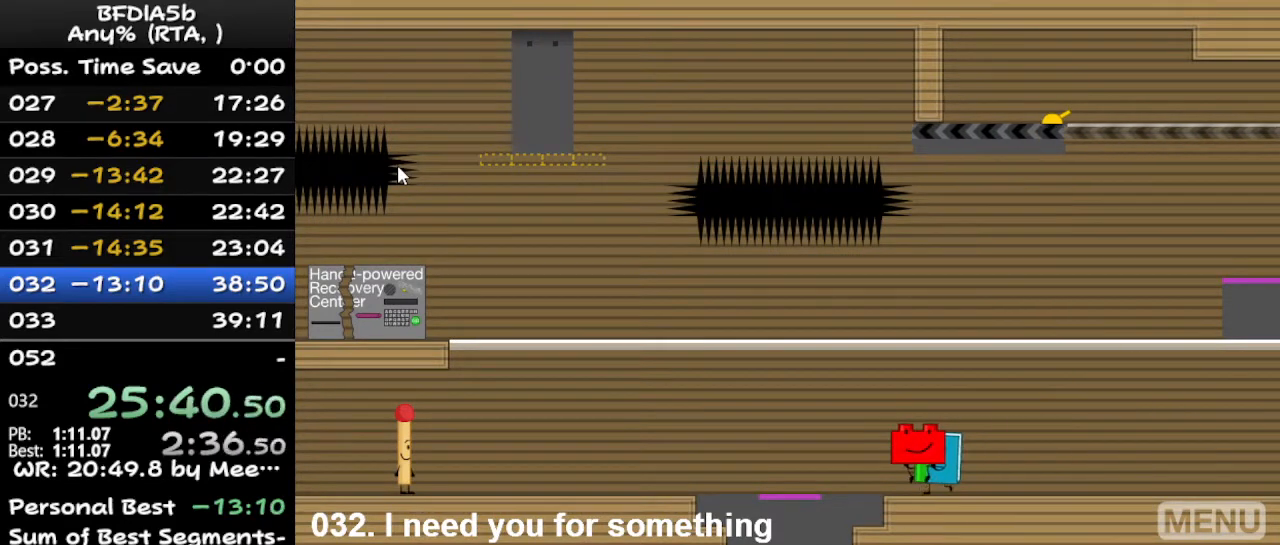
{"keys": ["left"], "events": [[267, "space", "down"], [367, "space", "up"]]}
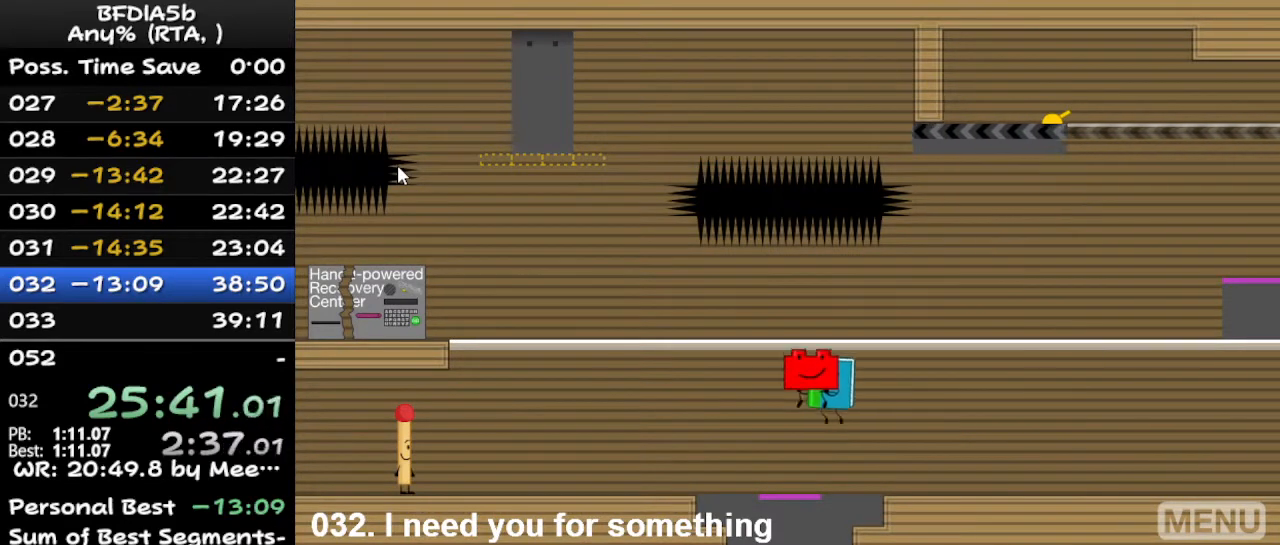
{"keys": ["right"], "events": [[367, "left", "up"], [367, "right", "down"]]}
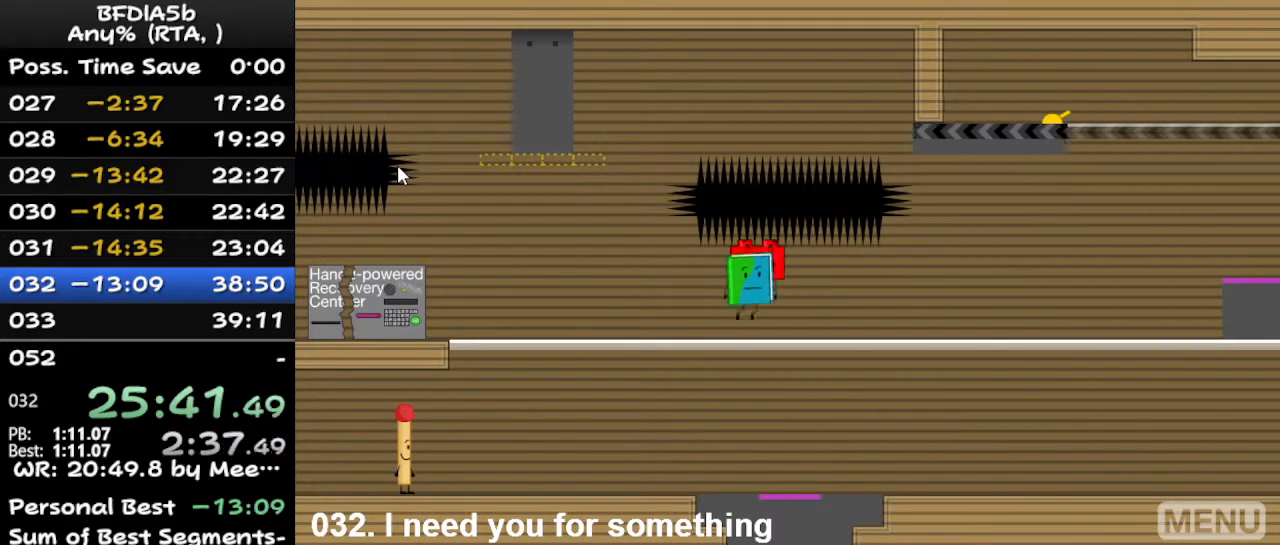
{"keys": ["left"], "events": [[167, "right", "up"], [267, "right", "down"], [500, "left", "down"], [500, "right", "up"]]}
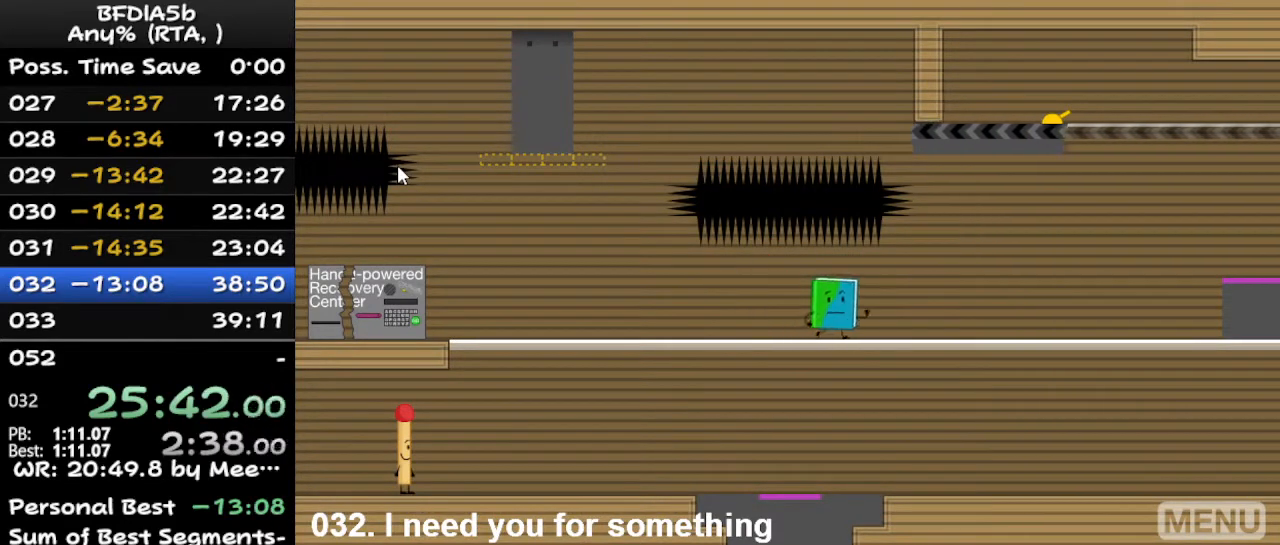
{"keys": ["left"], "events": []}
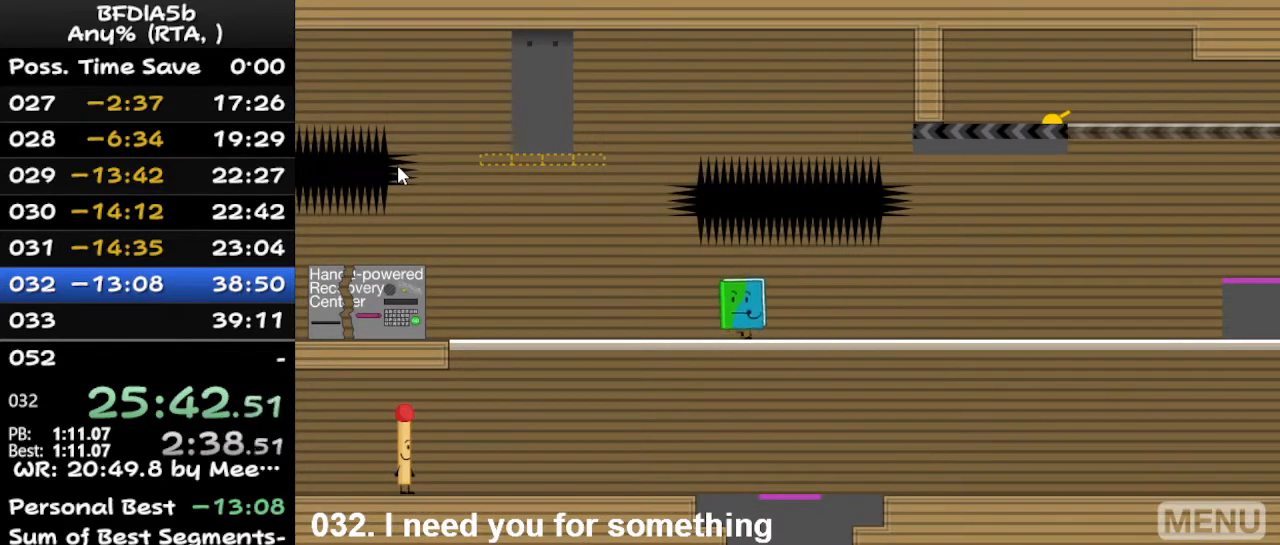
{"keys": ["left", "z"], "events": [[400, "z", "down"]]}
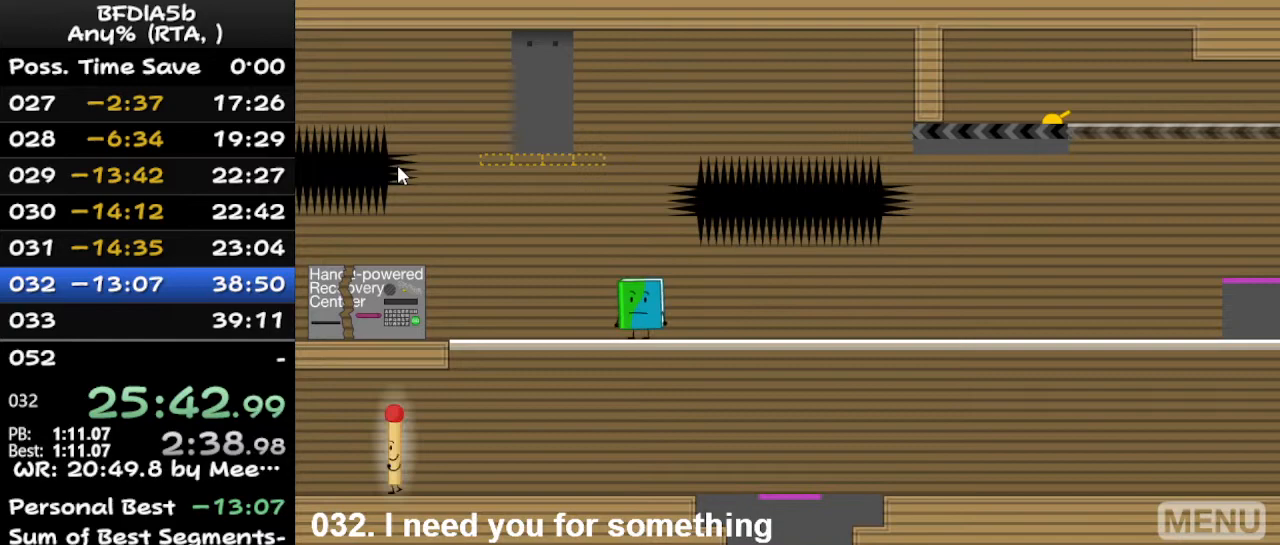
{"keys": ["right"], "events": [[67, "z", "up"], [200, "left", "up"], [200, "right", "down"]]}
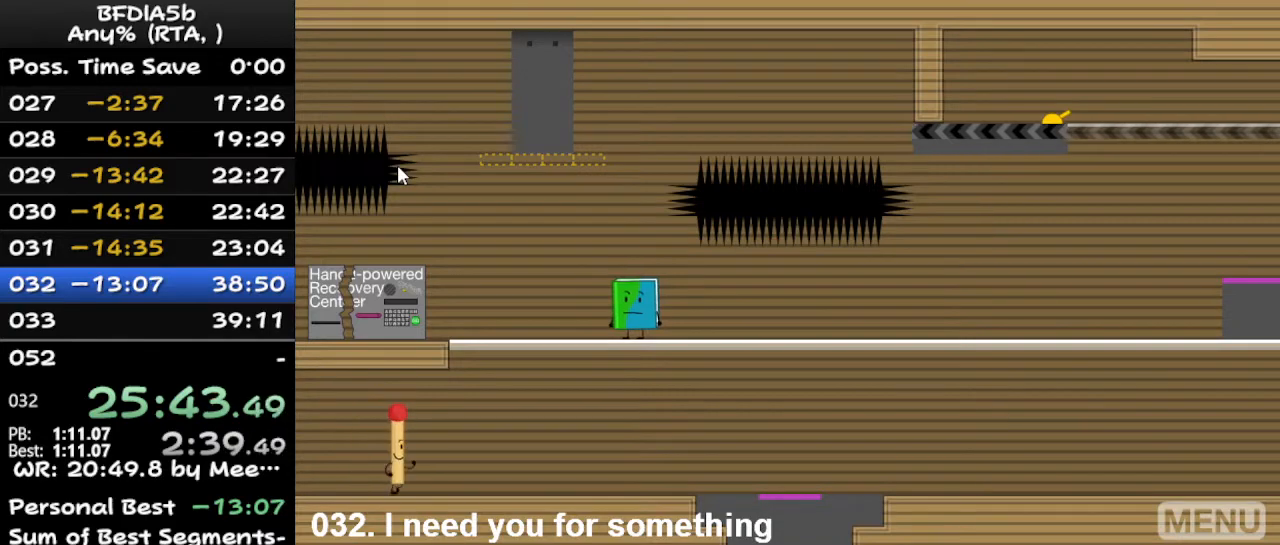
{"keys": ["right"], "events": []}
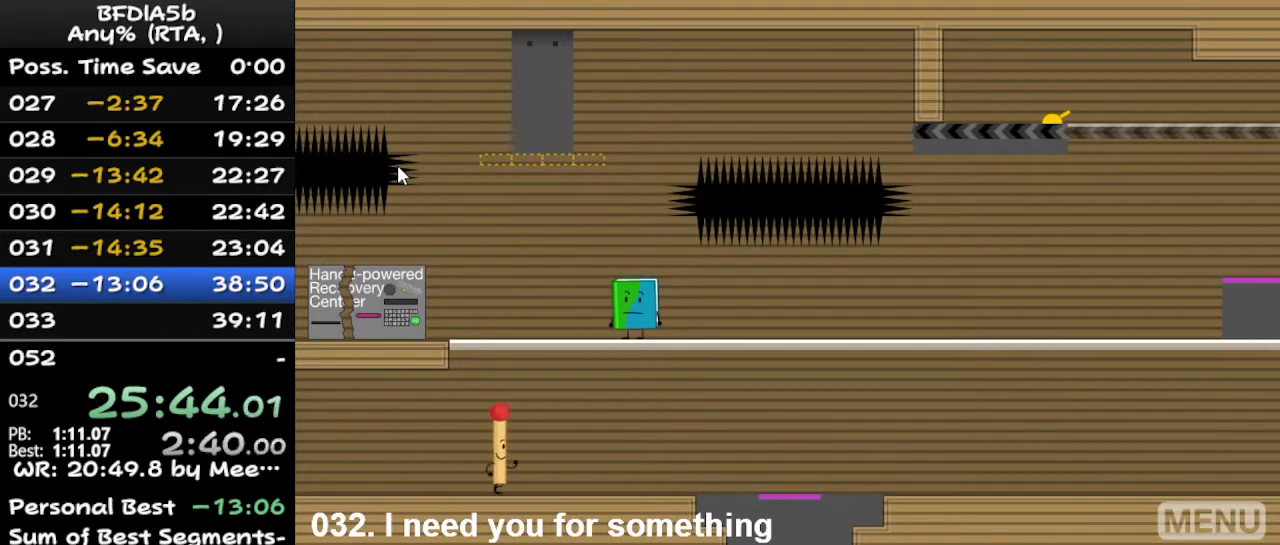
{"keys": ["right", "z"], "events": [[333, "space", "down"], [433, "space", "up"], [500, "z", "down"]]}
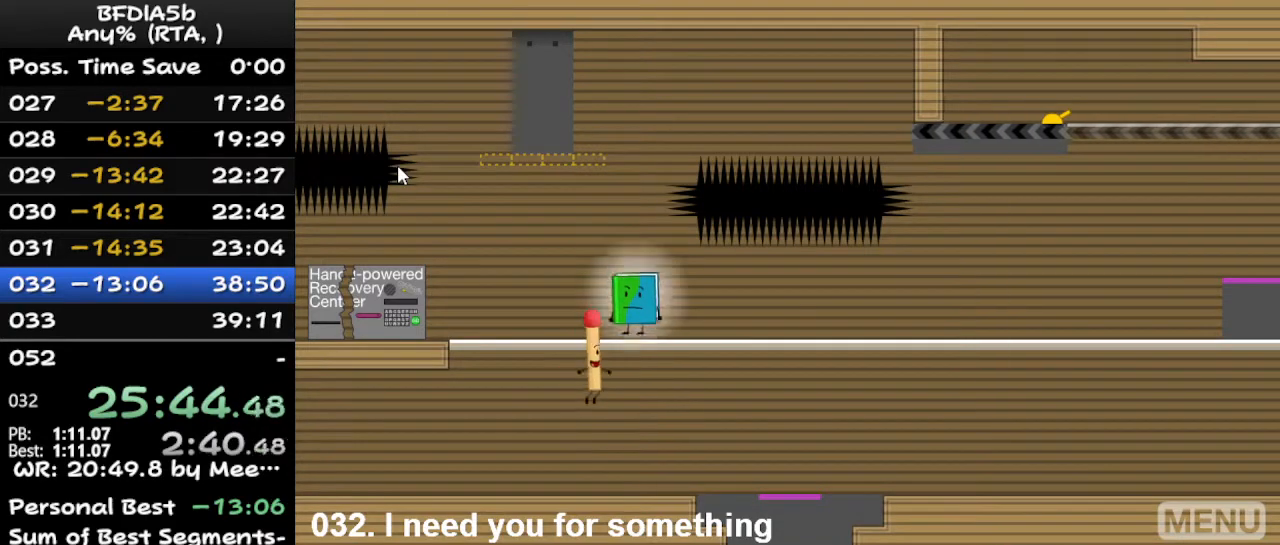
{"keys": ["left"], "events": [[33, "right", "up"], [100, "up", "down"], [133, "z", "up"], [167, "left", "down"], [167, "up", "up"], [267, "left", "up"], [333, "up", "down"], [367, "up", "up"], [500, "left", "down"]]}
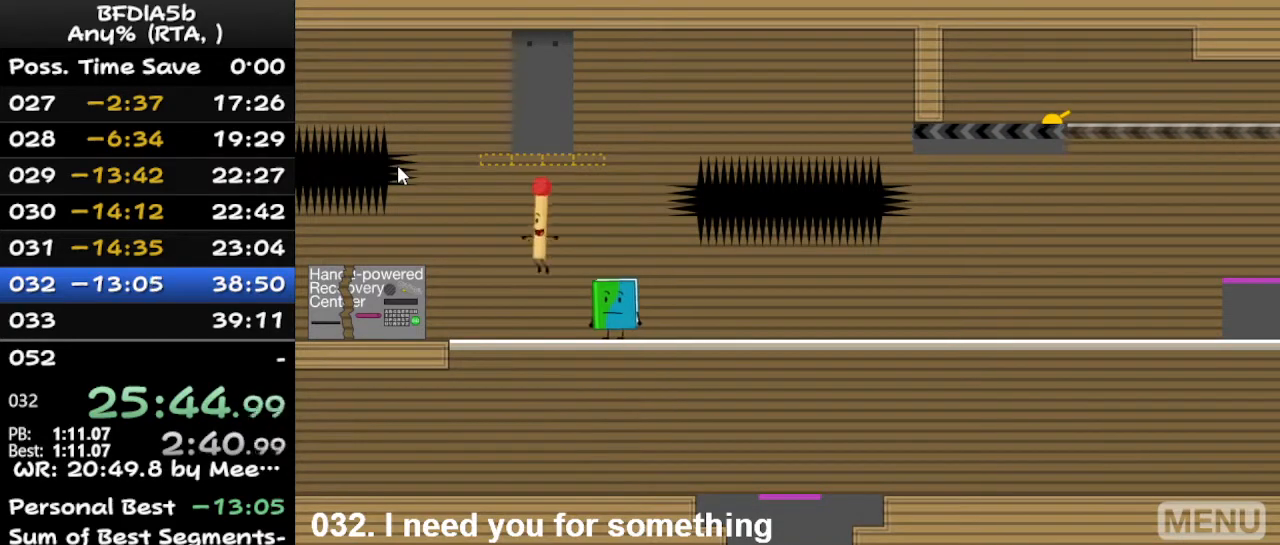
{"keys": ["left"], "events": []}
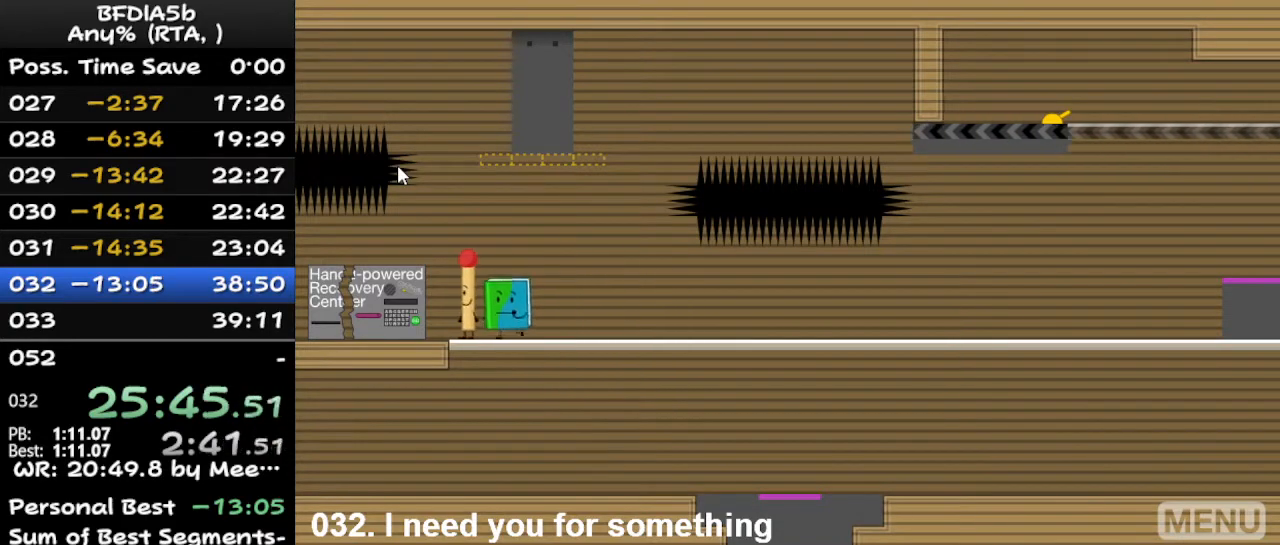
{"keys": [], "events": [[367, "down", "down"], [433, "left", "up"], [467, "down", "up"]]}